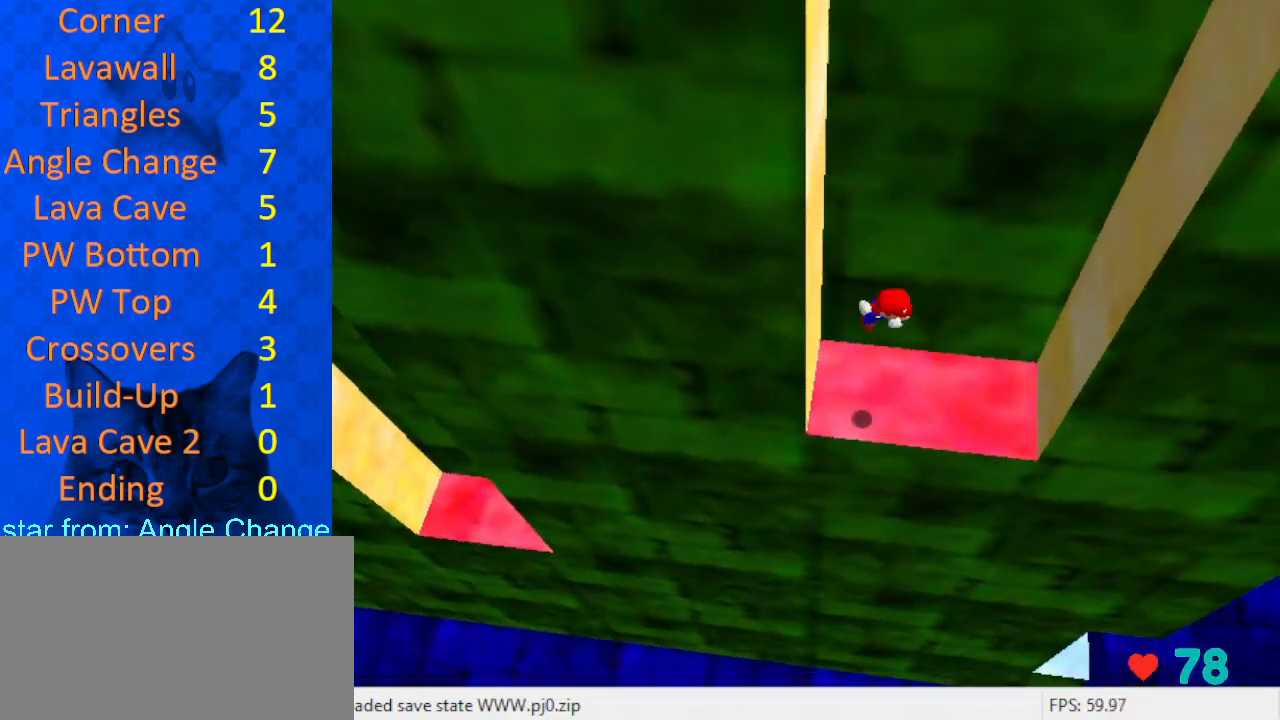
Gameplay with keyboard; each line is a JSON object with the keys held at the frame after it. "events" lists presses ("down") and releases ("up") of "a", "c", "ctrl", "d", "down", "left", "return", "right", "s", "shift", "up", "w", "x" and "y" between this image and that frame as [ms after this image, input, new state], when the widget could be followed in between. No other keys are recorded. Mouse input is not recorded.
{"keys": ["right"], "events": [[100, "d", "down"], [267, "d", "up"], [400, "shift", "up"]]}
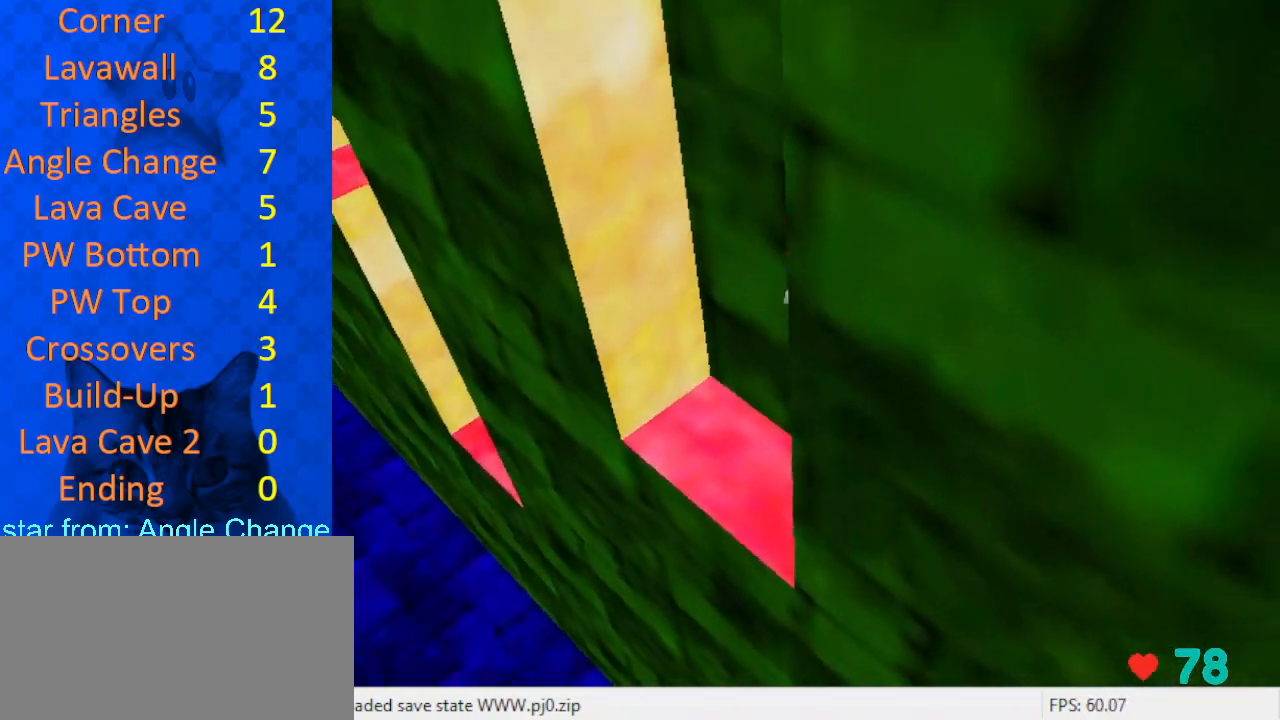
{"keys": ["shift", "up"], "events": [[33, "left", "down"], [33, "right", "up"], [33, "shift", "down"], [133, "d", "down"], [133, "up", "down"], [267, "d", "up"], [300, "left", "up"]]}
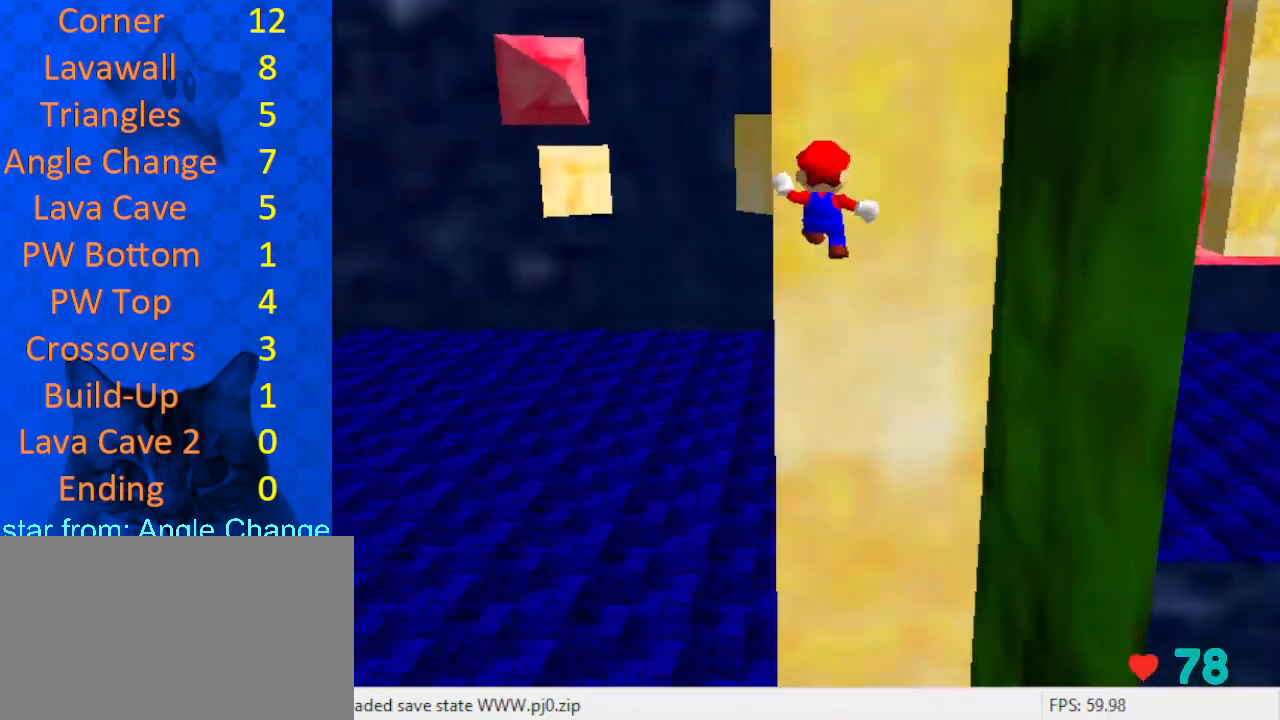
{"keys": ["down"], "events": [[33, "shift", "up"], [100, "up", "up"], [167, "down", "down"], [167, "left", "down"], [167, "shift", "down"], [300, "left", "up"], [367, "shift", "up"]]}
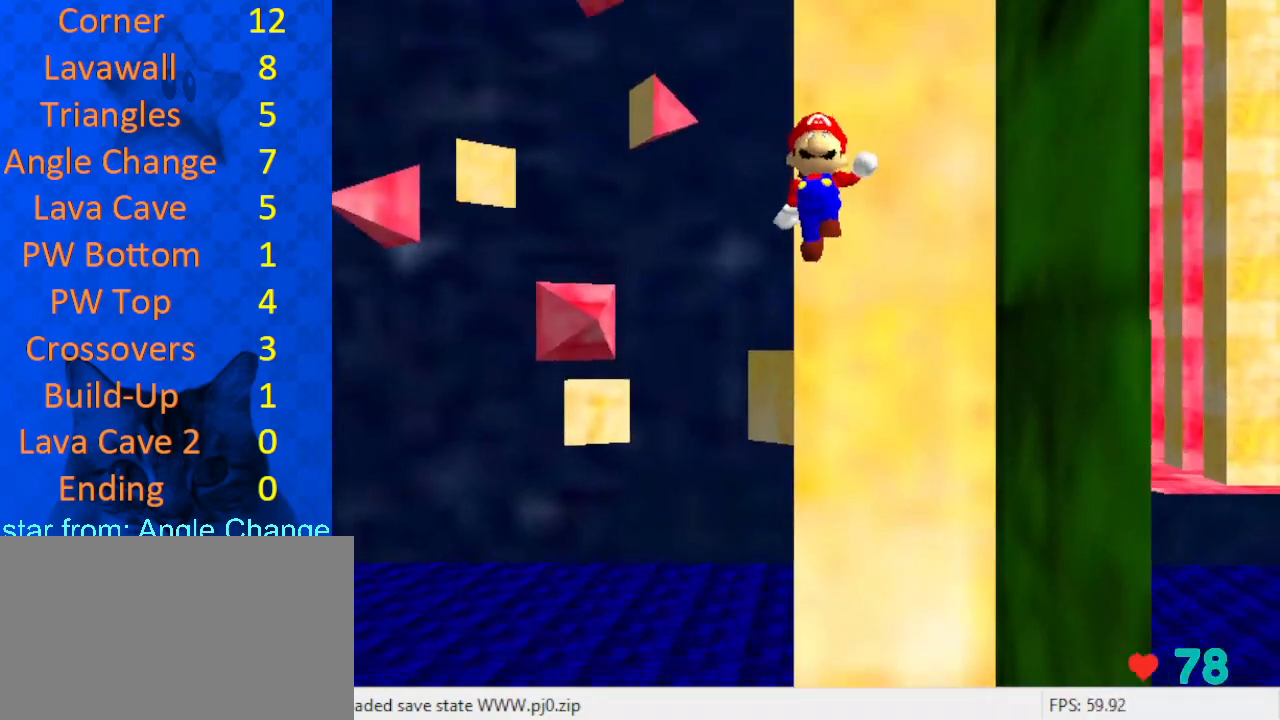
{"keys": ["left", "shift", "up"], "events": [[233, "down", "up"], [233, "left", "down"], [267, "shift", "down"], [333, "up", "down"]]}
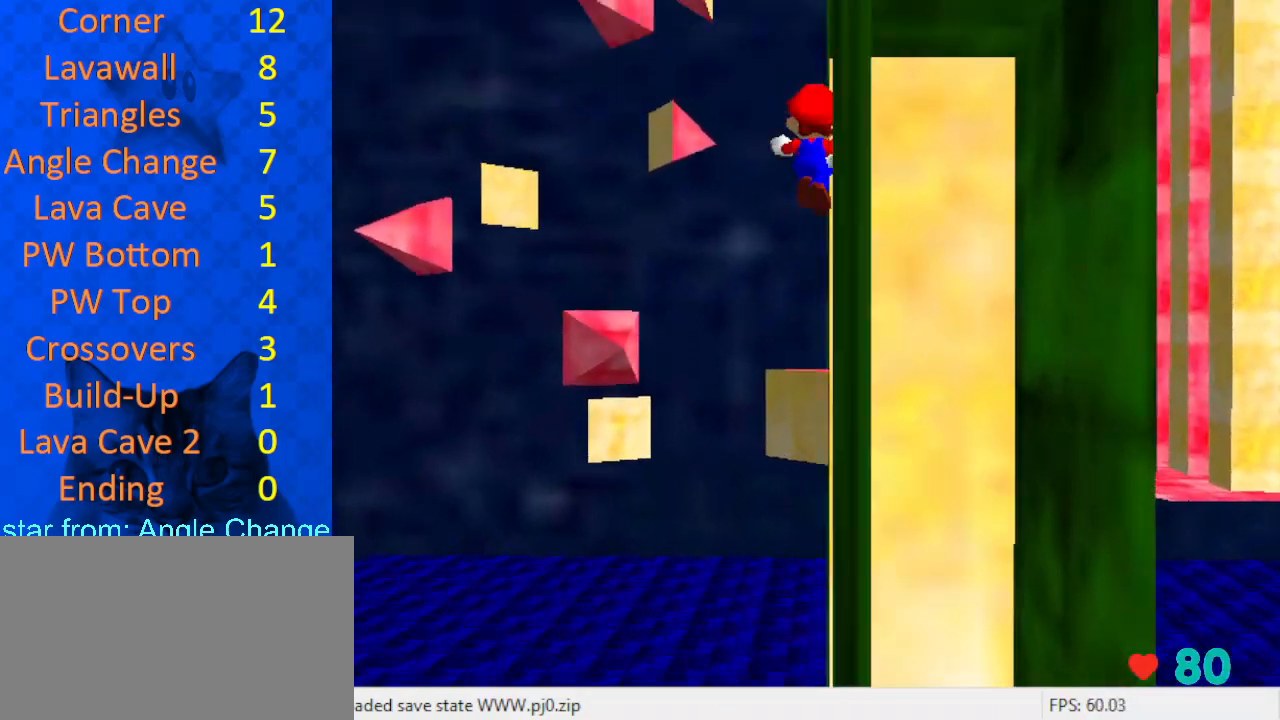
{"keys": ["shift", "up"], "events": [[133, "left", "up"]]}
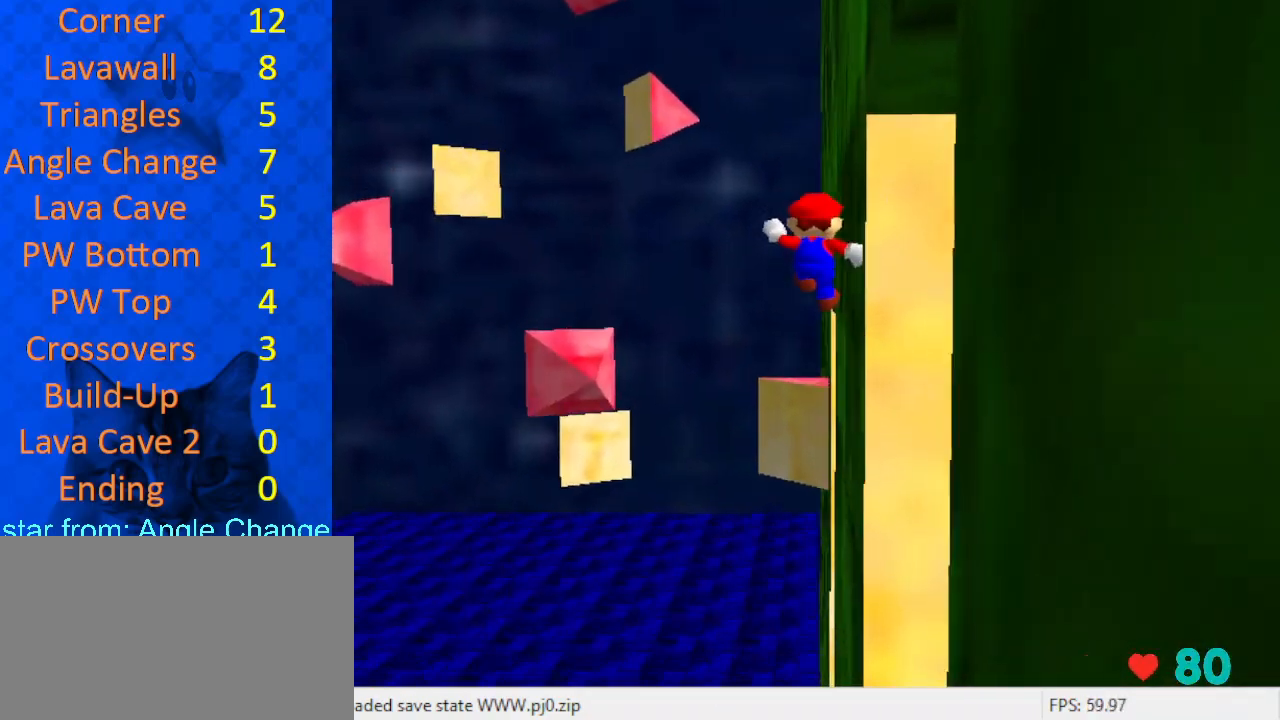
{"keys": ["a", "up"], "events": [[333, "shift", "up"], [467, "a", "down"]]}
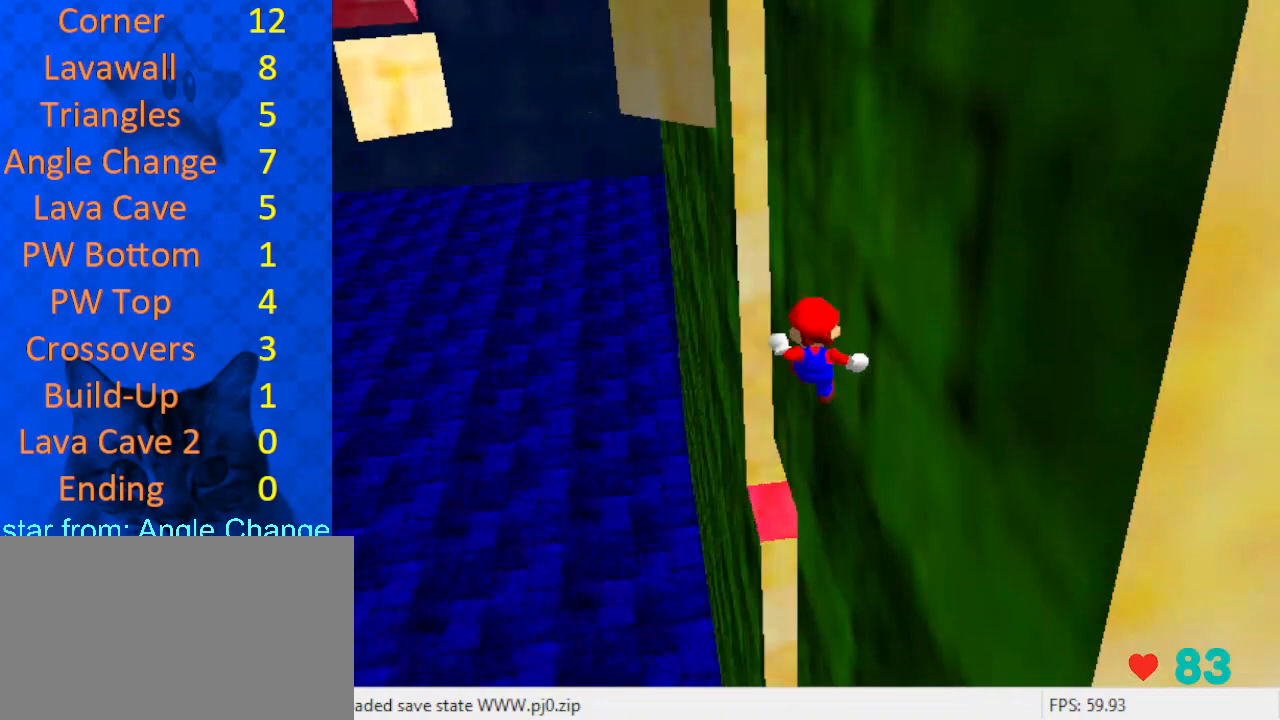
{"keys": ["a", "left", "s", "up"], "events": [[133, "a", "up"], [333, "left", "down"], [400, "a", "down"], [400, "s", "down"]]}
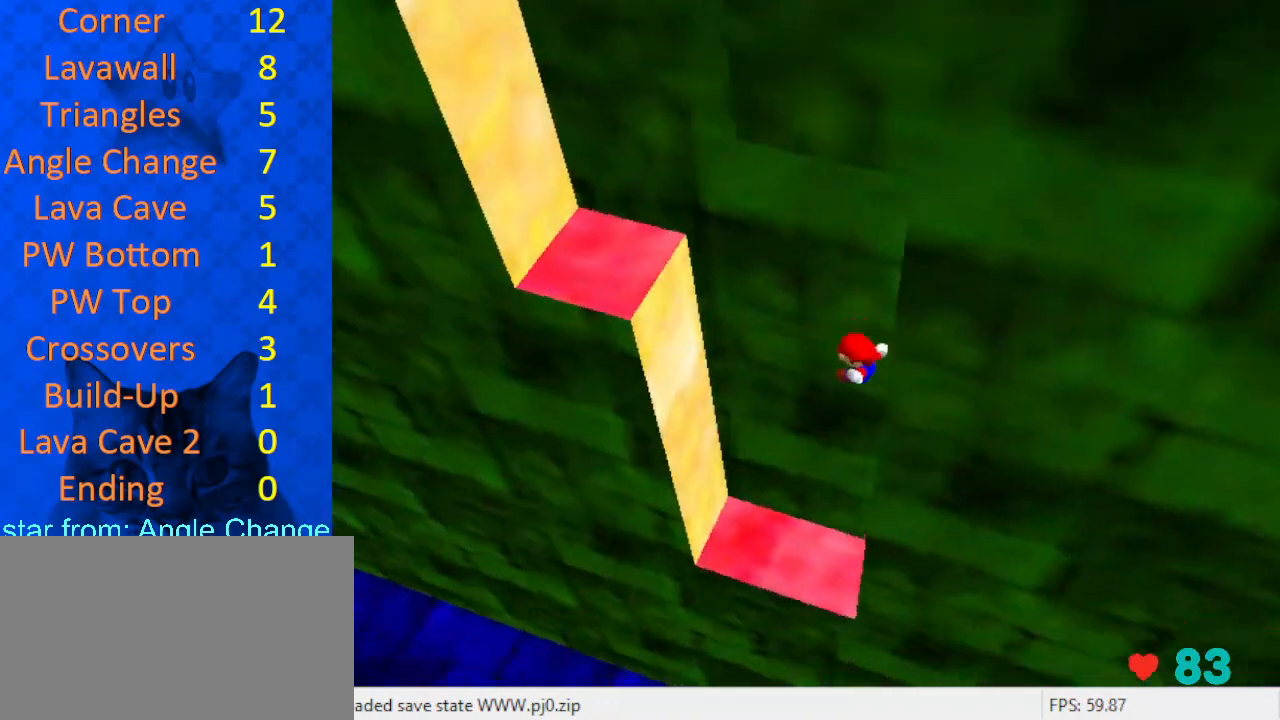
{"keys": ["left", "up"], "events": [[67, "left", "up"], [67, "s", "up"], [133, "a", "up"], [233, "left", "down"]]}
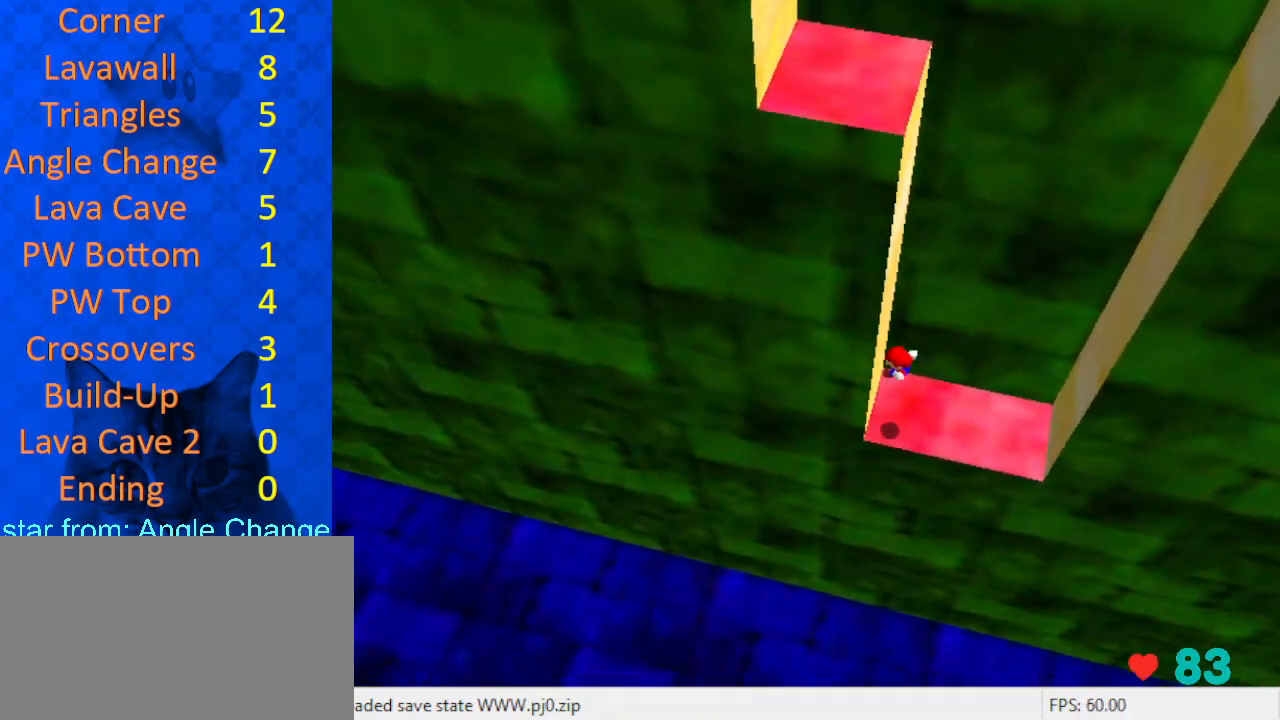
{"keys": ["right", "shift", "up"], "events": [[100, "left", "up"], [133, "right", "down"], [133, "shift", "down"]]}
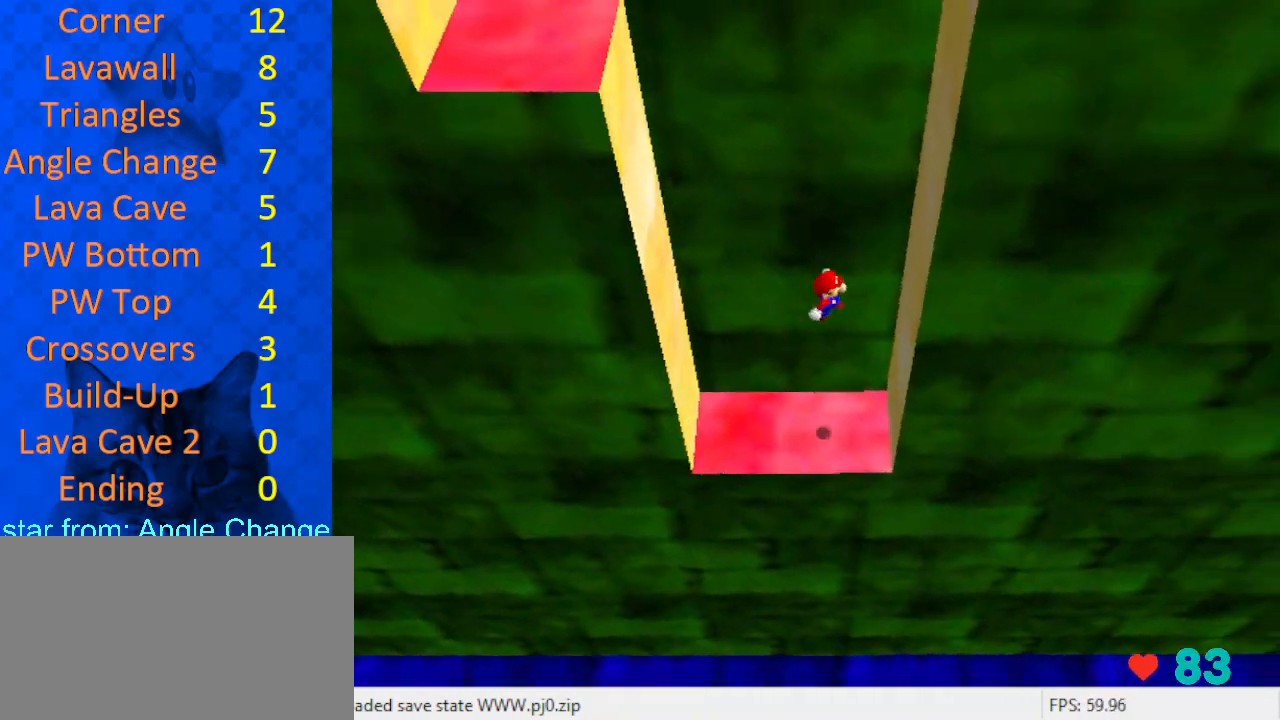
{"keys": ["left", "shift"], "events": [[67, "up", "up"], [133, "shift", "up"], [267, "left", "down"], [267, "right", "up"], [267, "shift", "down"]]}
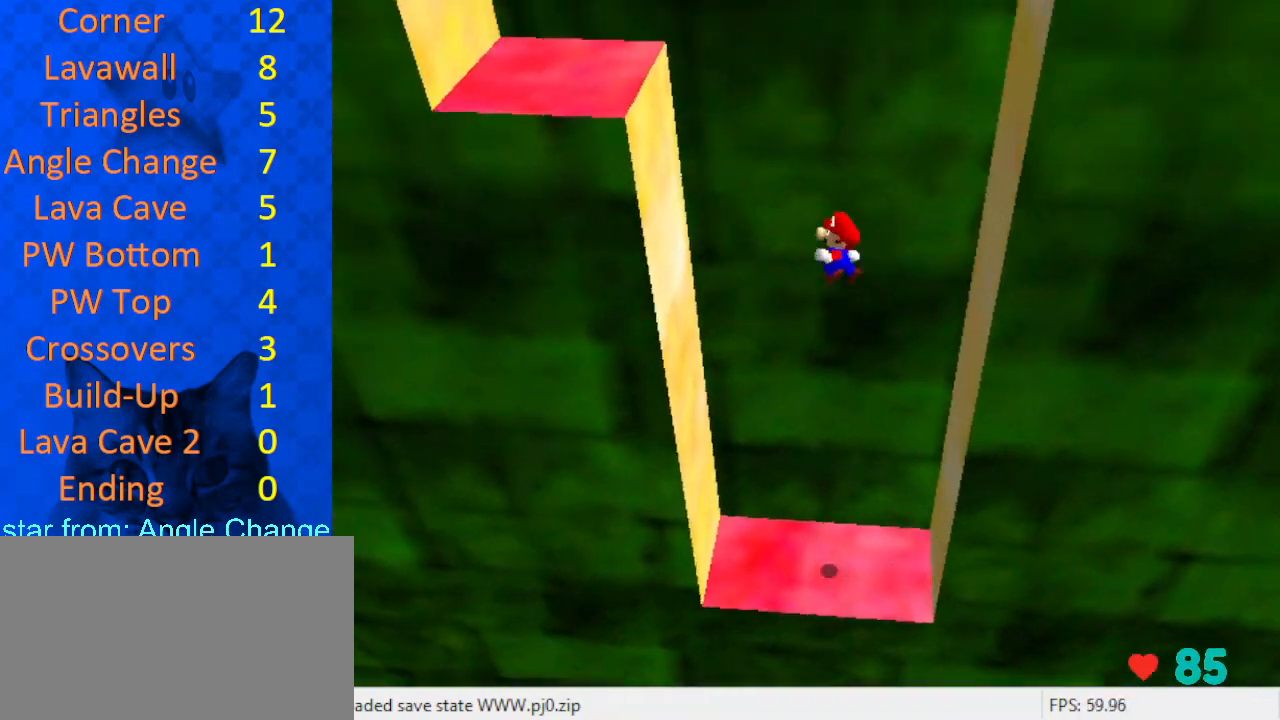
{"keys": ["right", "shift"], "events": [[100, "shift", "up"], [367, "right", "down"], [367, "shift", "down"], [433, "left", "up"]]}
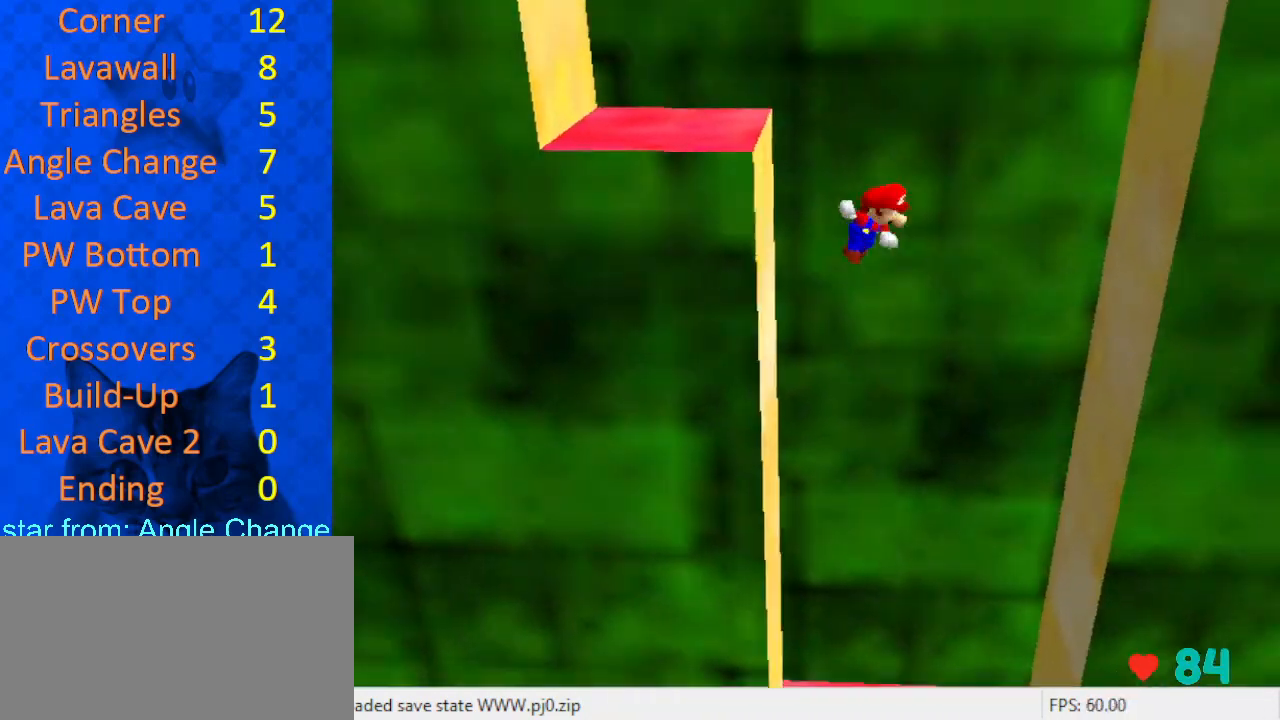
{"keys": ["left"], "events": [[200, "shift", "up"], [500, "left", "down"], [500, "right", "up"]]}
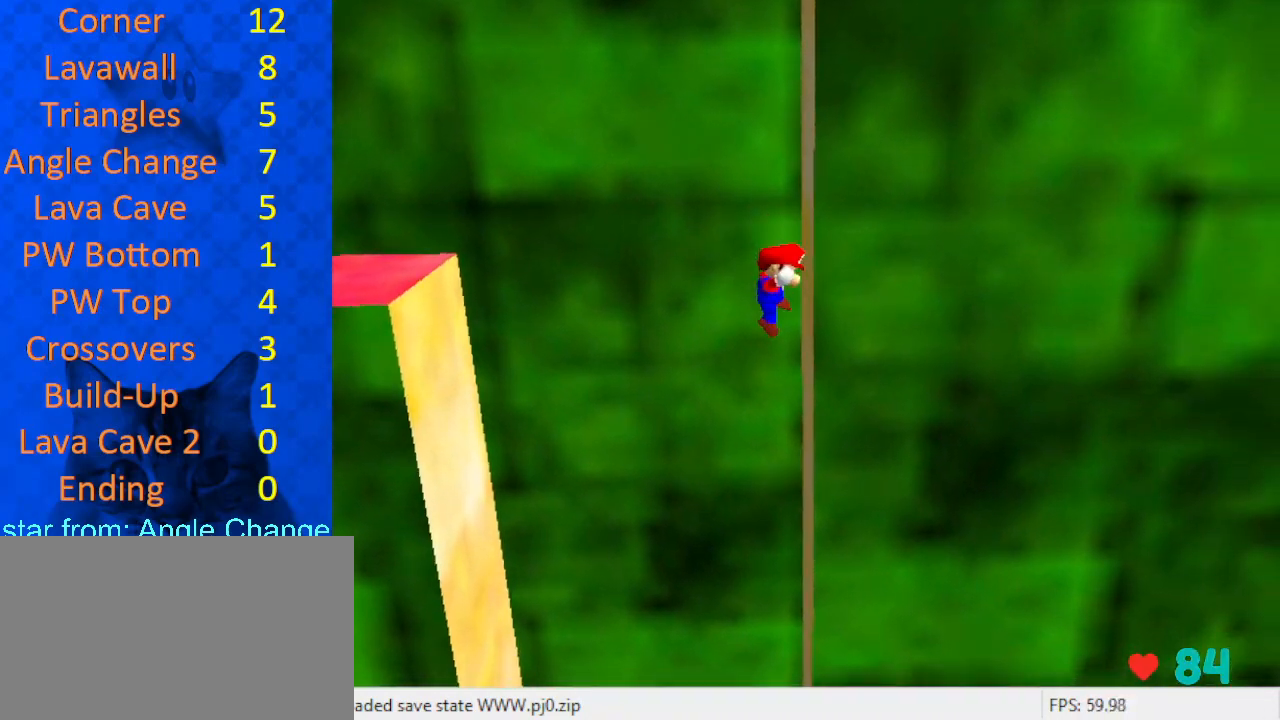
{"keys": ["left", "shift"], "events": [[33, "shift", "down"]]}
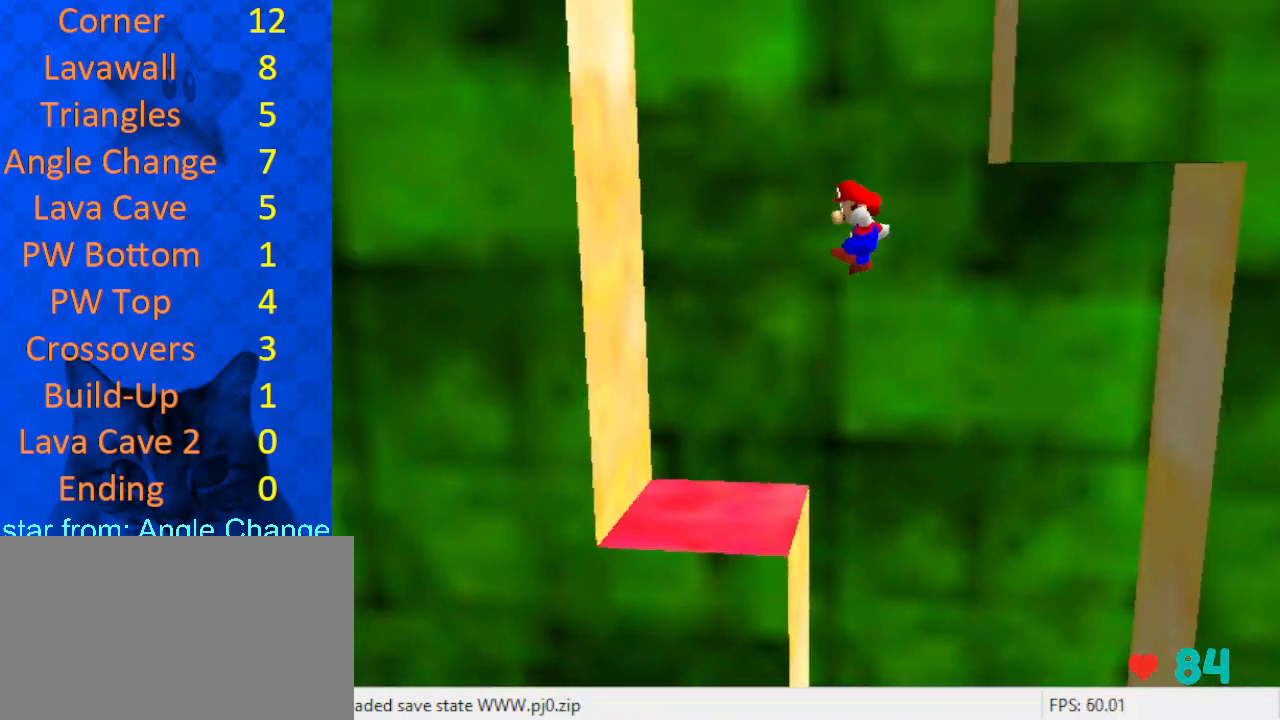
{"keys": ["right", "shift"], "events": [[300, "shift", "up"], [400, "right", "down"], [467, "left", "up"], [467, "shift", "down"]]}
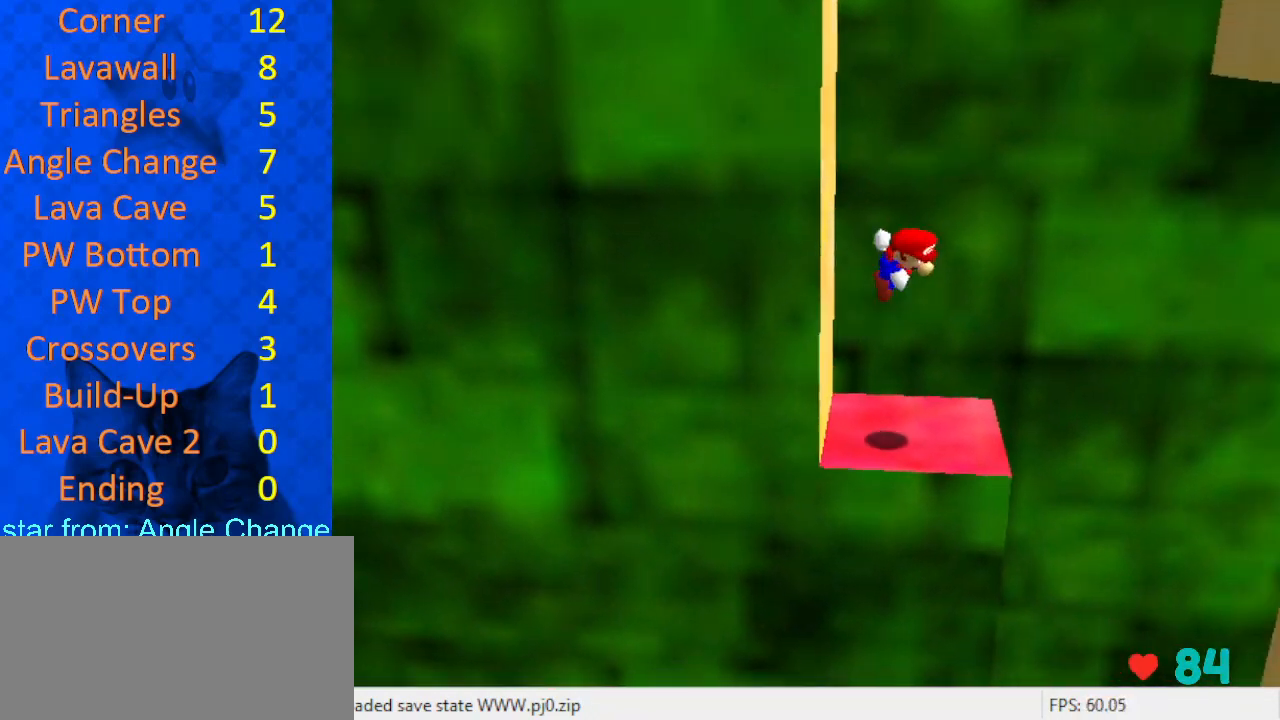
{"keys": ["right"], "events": [[233, "d", "down"], [400, "d", "up"], [400, "shift", "up"]]}
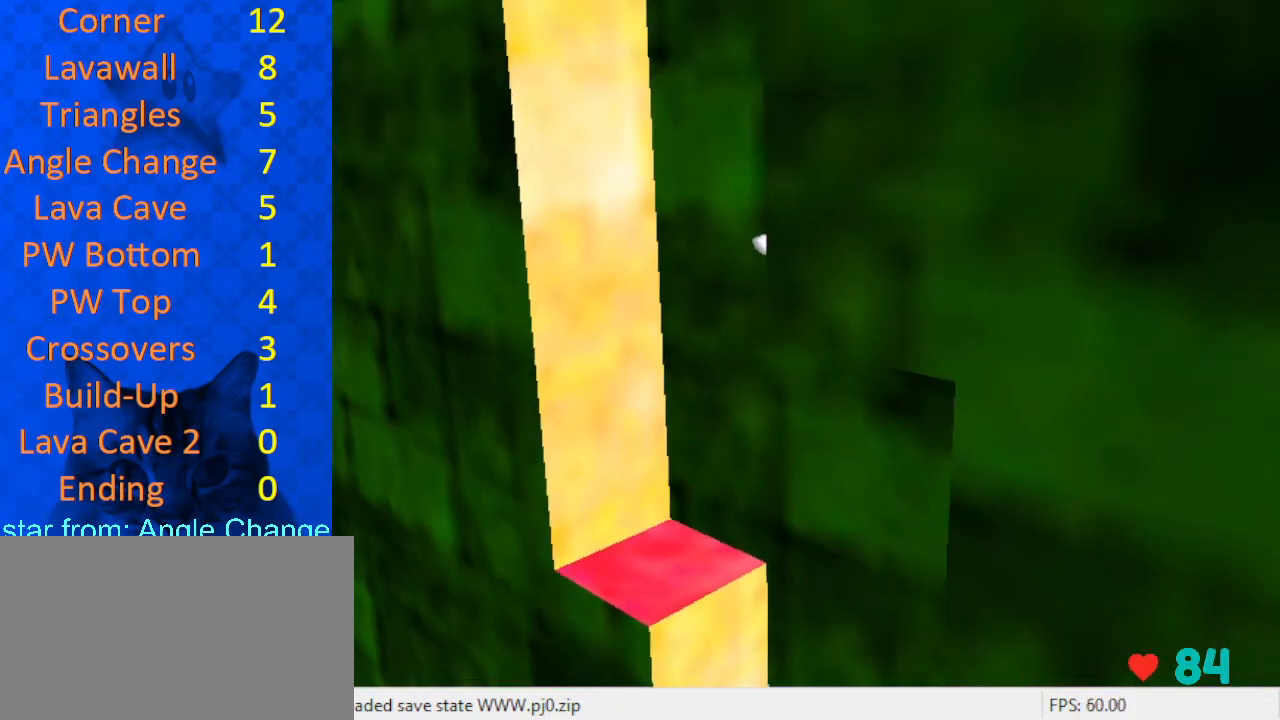
{"keys": ["up"], "events": [[67, "left", "down"], [67, "right", "up"], [67, "shift", "down"], [133, "d", "down"], [200, "up", "down"], [267, "d", "up"], [433, "left", "up"], [500, "shift", "up"]]}
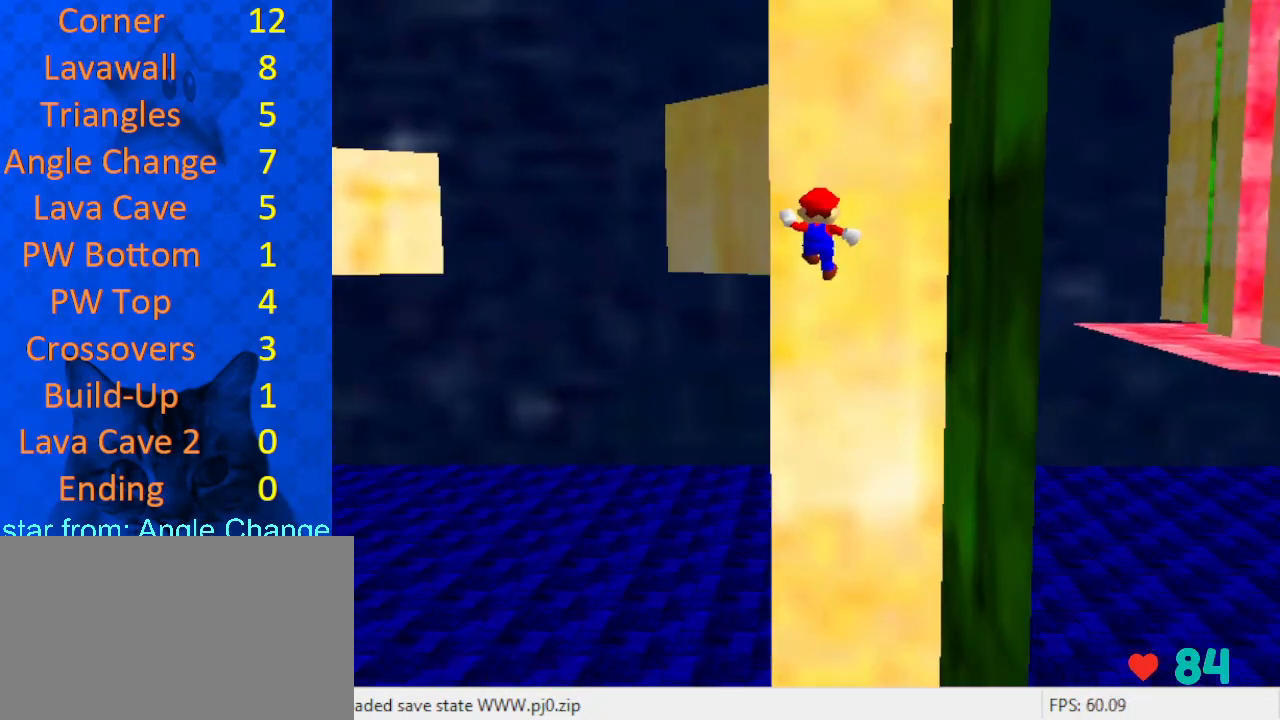
{"keys": ["down"], "events": [[100, "up", "up"], [167, "down", "down"], [167, "left", "down"], [167, "shift", "down"], [400, "left", "up"], [400, "shift", "up"]]}
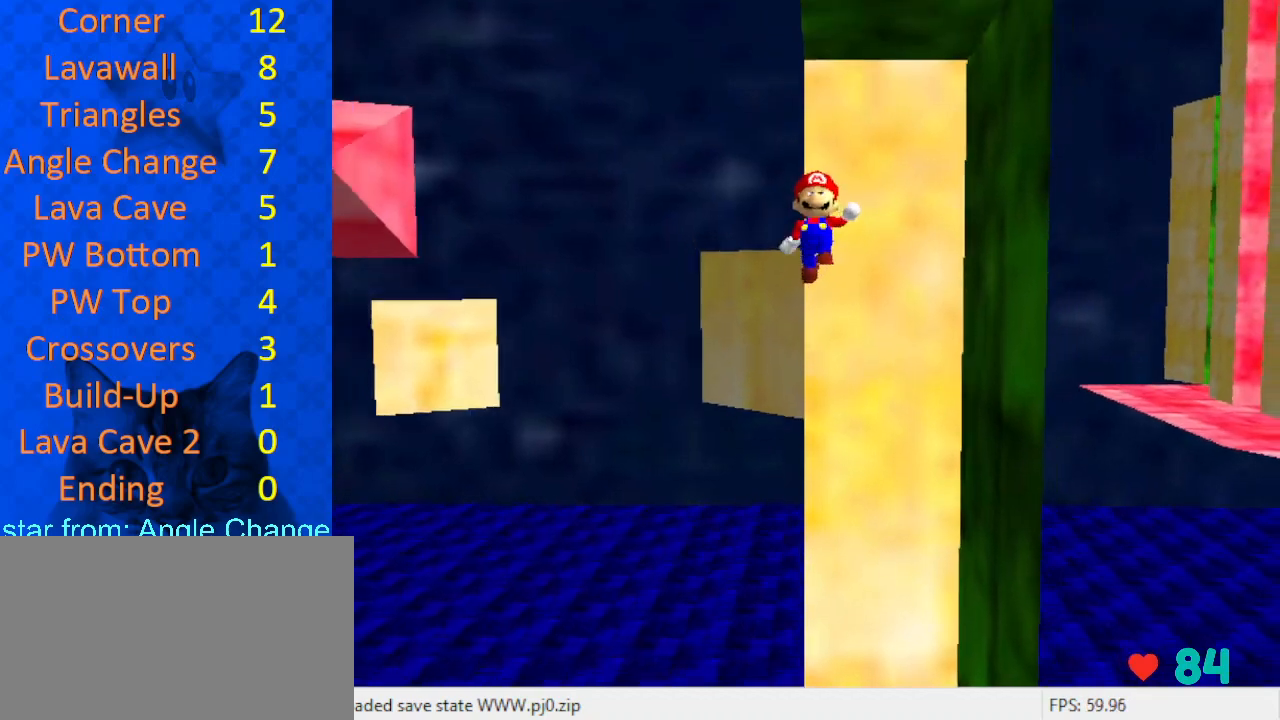
{"keys": ["left", "shift", "up"], "events": [[100, "down", "up"], [200, "left", "down"], [267, "shift", "down"], [267, "up", "down"]]}
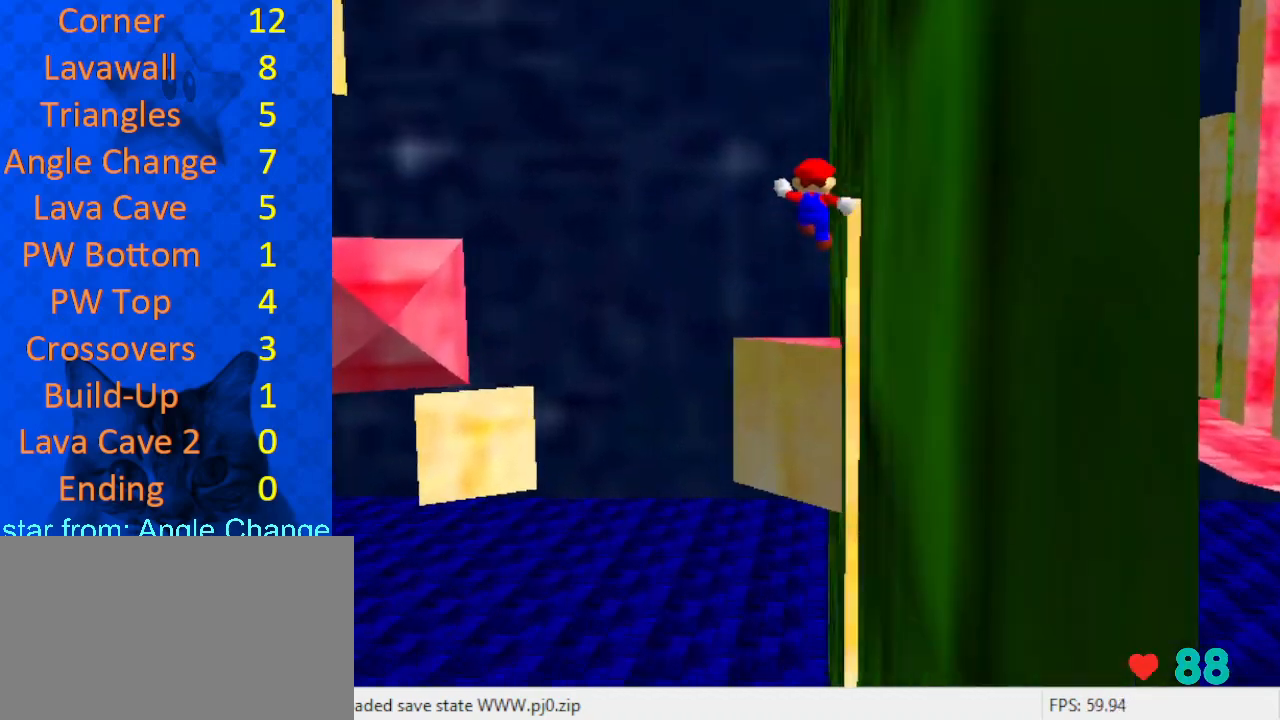
{"keys": ["d", "left", "shift", "up"], "events": [[500, "d", "down"]]}
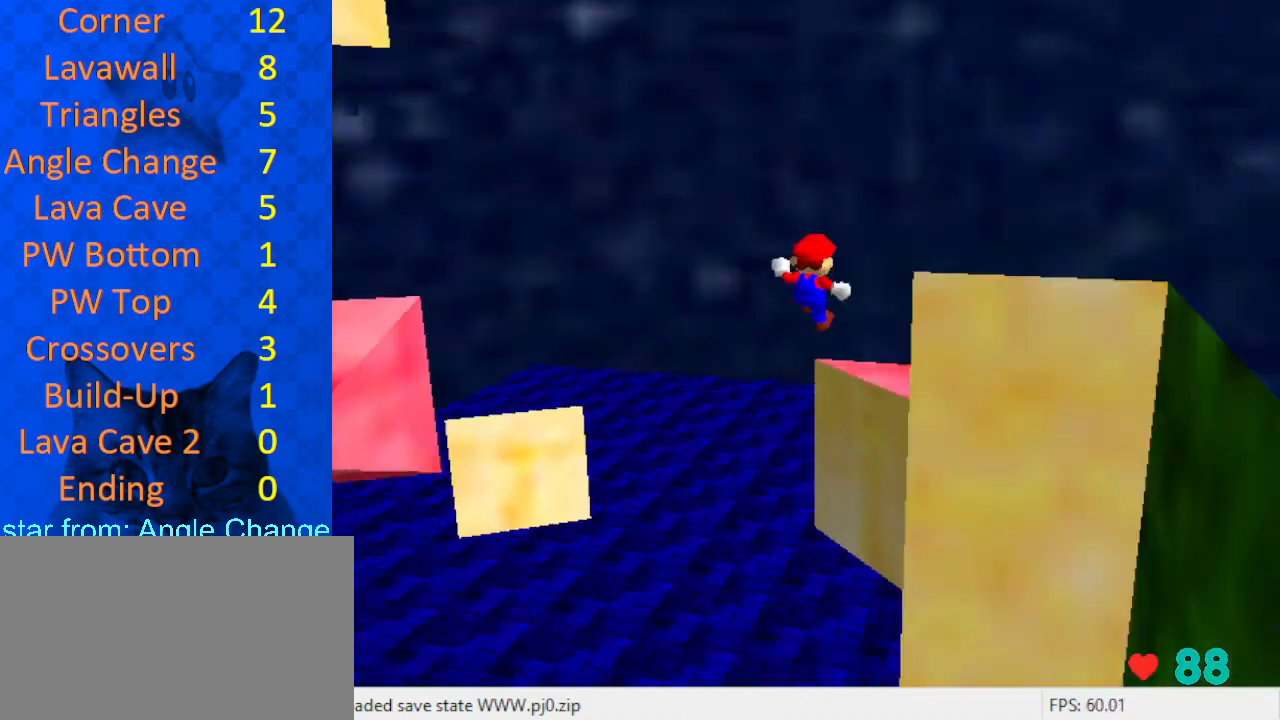
{"keys": ["shift", "up"], "events": [[33, "left", "up"], [100, "d", "up"], [100, "right", "down"], [133, "d", "down"], [167, "up", "up"], [233, "d", "up"], [267, "shift", "up"], [400, "shift", "down"], [400, "up", "down"], [500, "right", "up"]]}
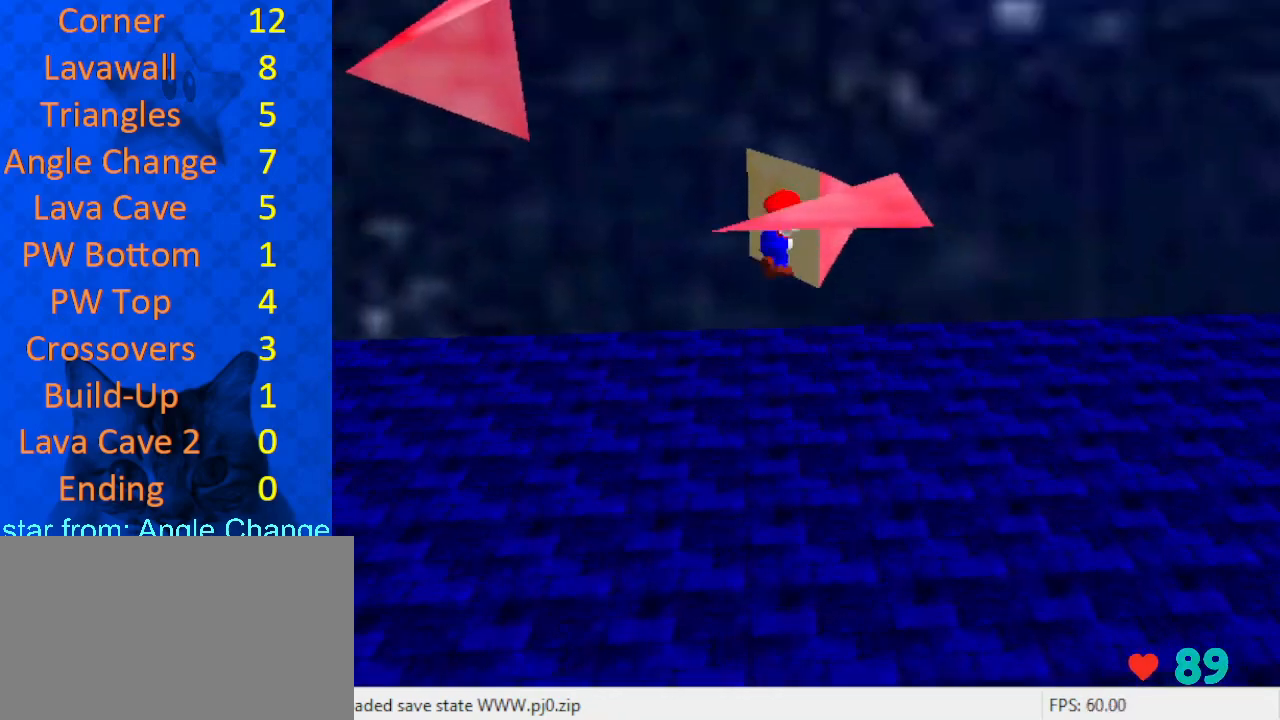
{"keys": ["right", "up"], "events": [[133, "left", "down"], [133, "shift", "up"], [200, "left", "up"], [367, "left", "down"], [433, "d", "down"], [467, "left", "up"], [500, "d", "up"], [500, "right", "down"]]}
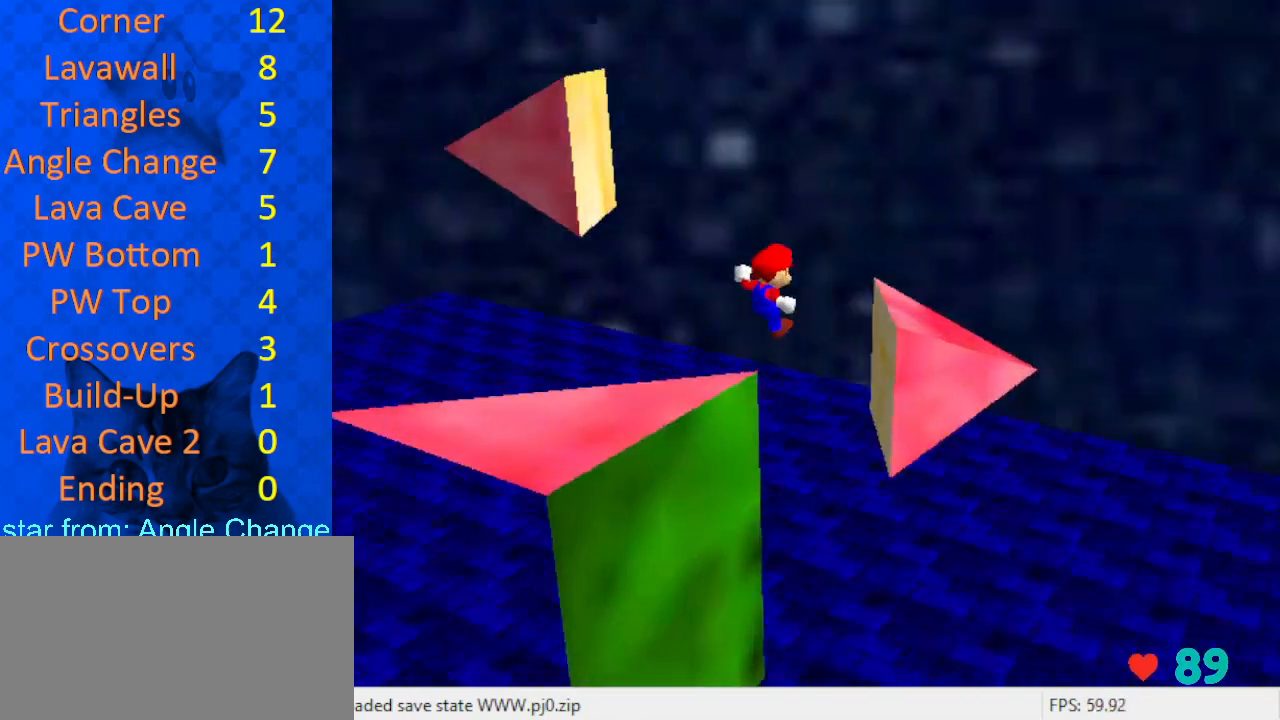
{"keys": ["left", "shift"], "events": [[100, "up", "up"], [333, "left", "down"], [333, "right", "up"], [333, "shift", "down"]]}
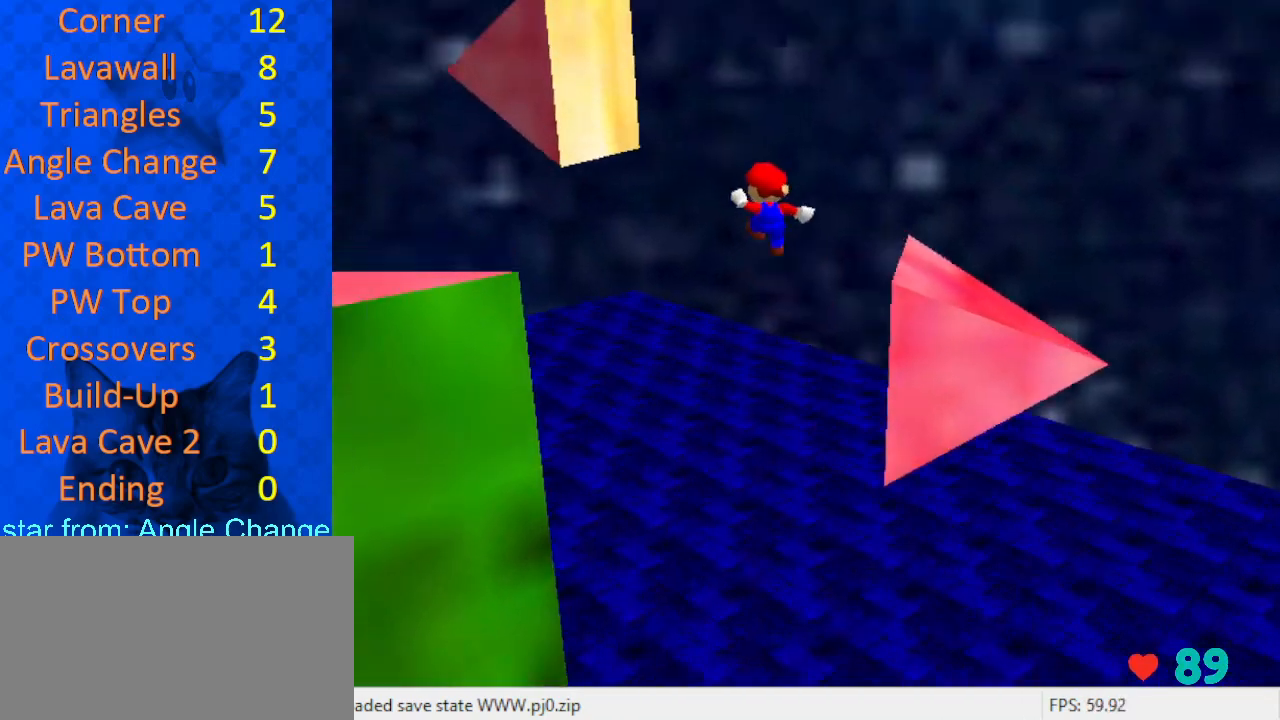
{"keys": ["left"], "events": [[300, "down", "down"], [333, "a", "down"], [433, "down", "up"], [433, "shift", "up"], [467, "a", "up"]]}
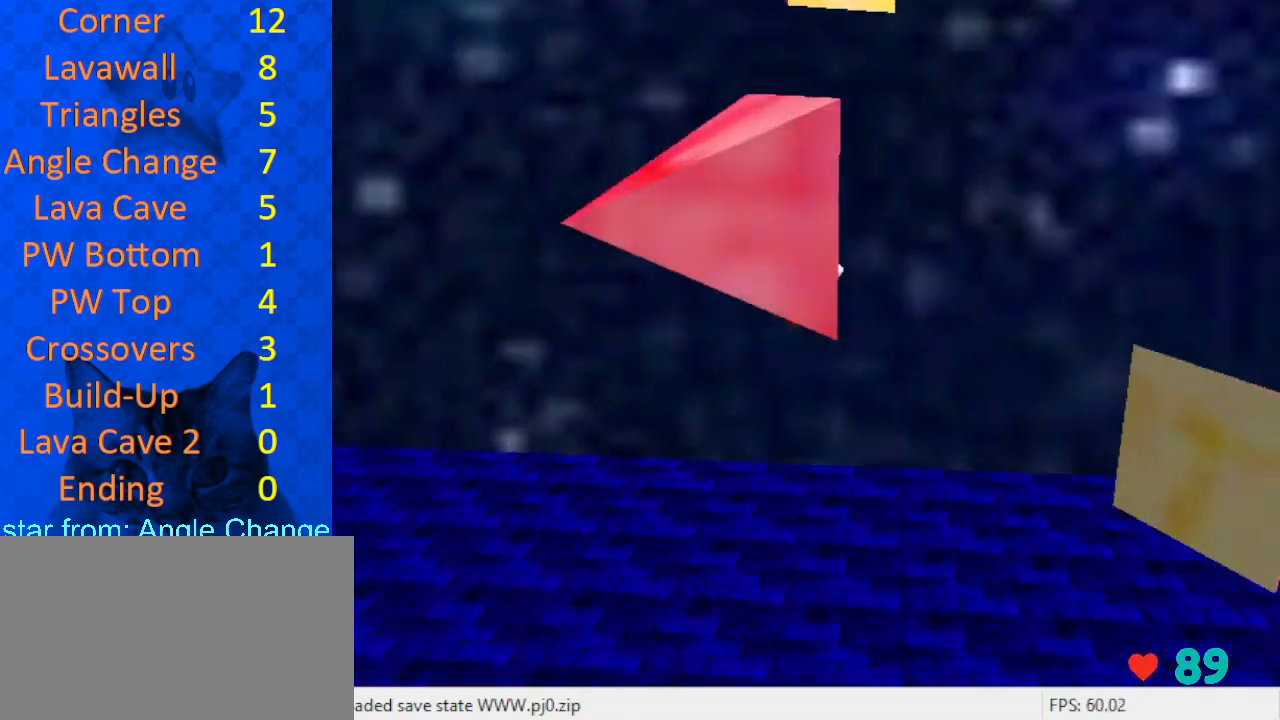
{"keys": ["a", "left", "shift", "up"], "events": [[33, "shift", "down"], [33, "up", "down"], [133, "left", "up"], [267, "a", "down"], [400, "a", "up"], [433, "left", "down"], [500, "a", "down"]]}
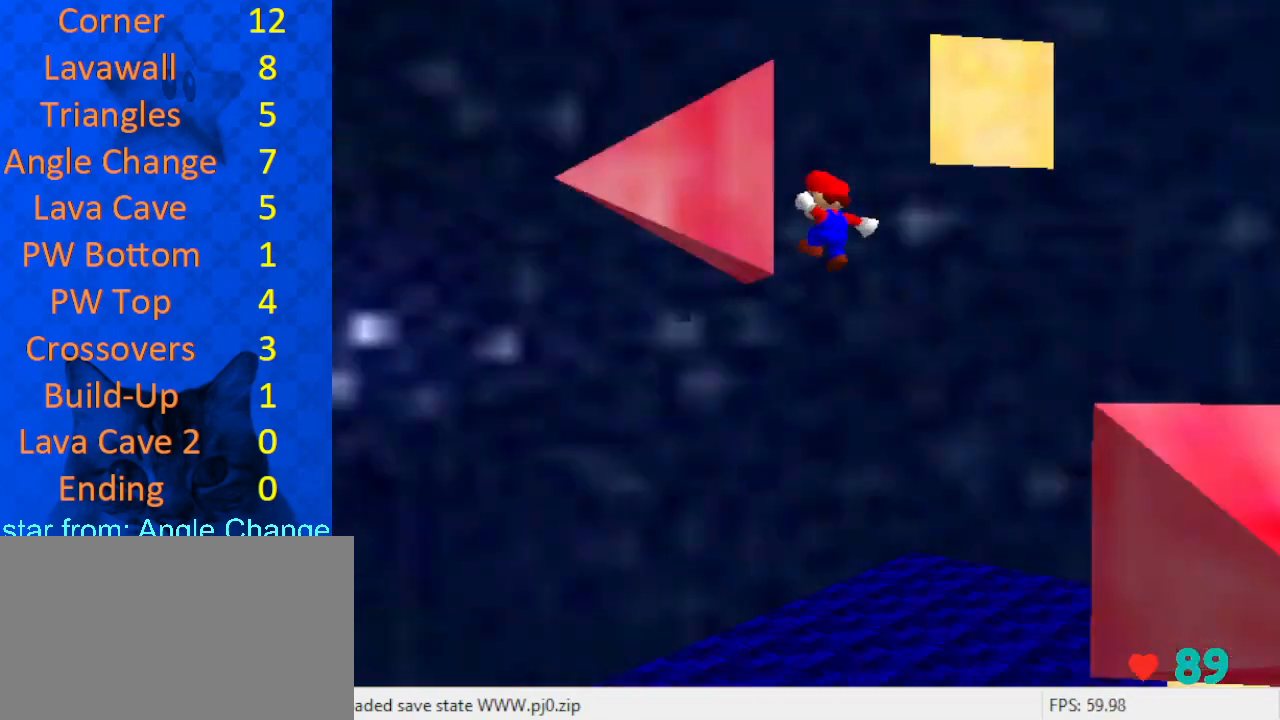
{"keys": ["right", "shift", "up"], "events": [[133, "a", "up"], [133, "shift", "up"], [167, "left", "up"], [167, "right", "down"], [233, "shift", "down"]]}
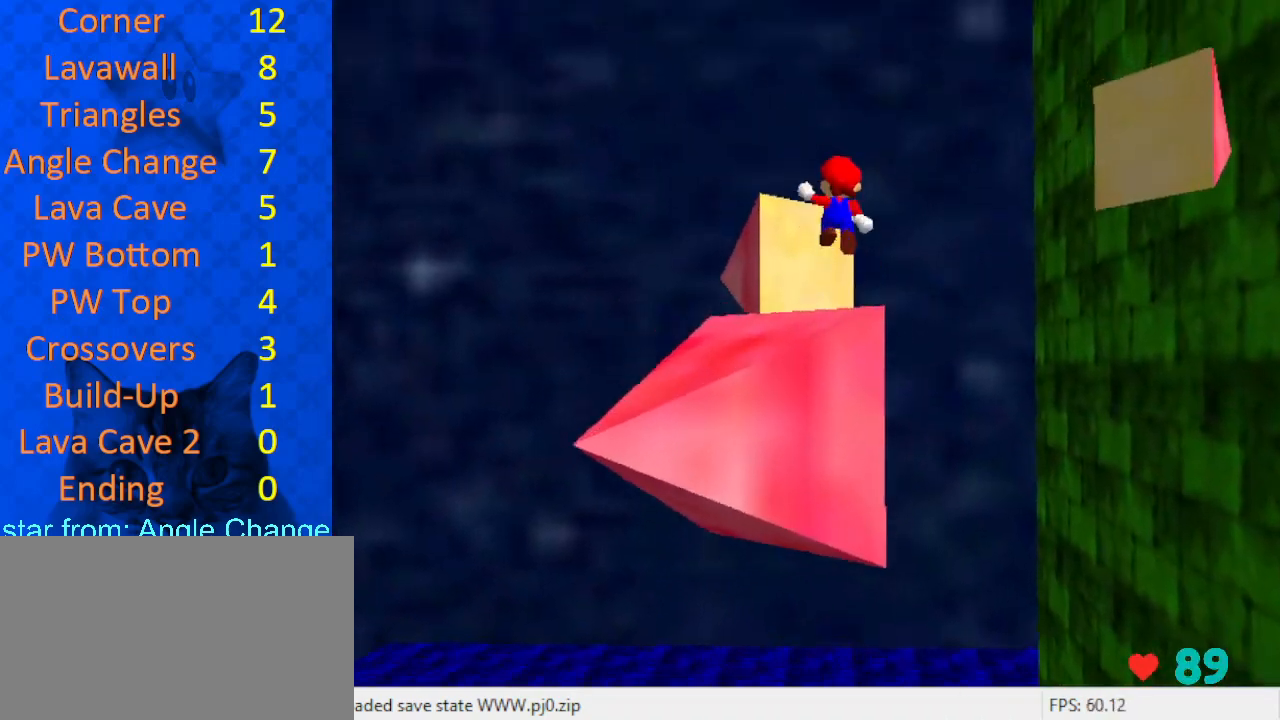
{"keys": ["left", "up"], "events": [[167, "a", "down"], [267, "a", "up"], [267, "right", "up"], [333, "left", "down"], [500, "shift", "up"]]}
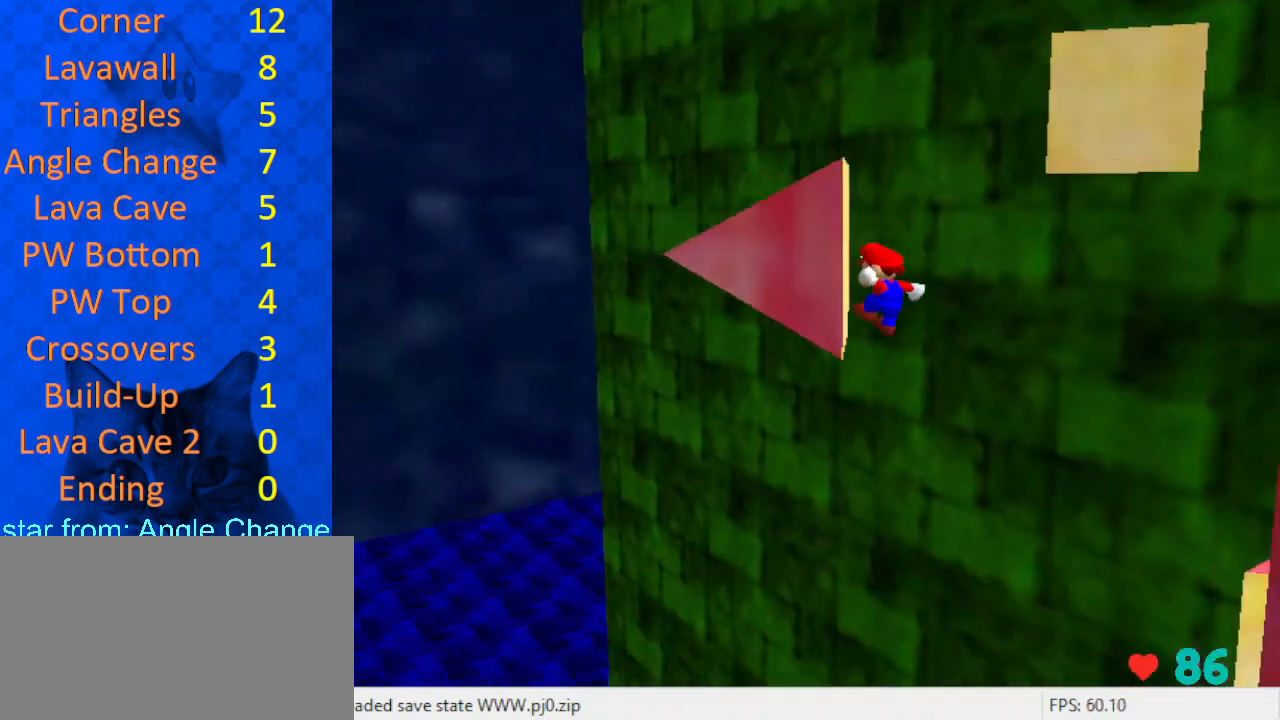
{"keys": ["a", "left", "shift", "up"], "events": [[100, "left", "up"], [133, "right", "down"], [133, "shift", "down"], [200, "a", "down"], [233, "right", "up"], [333, "a", "up"], [433, "a", "down"], [467, "left", "down"]]}
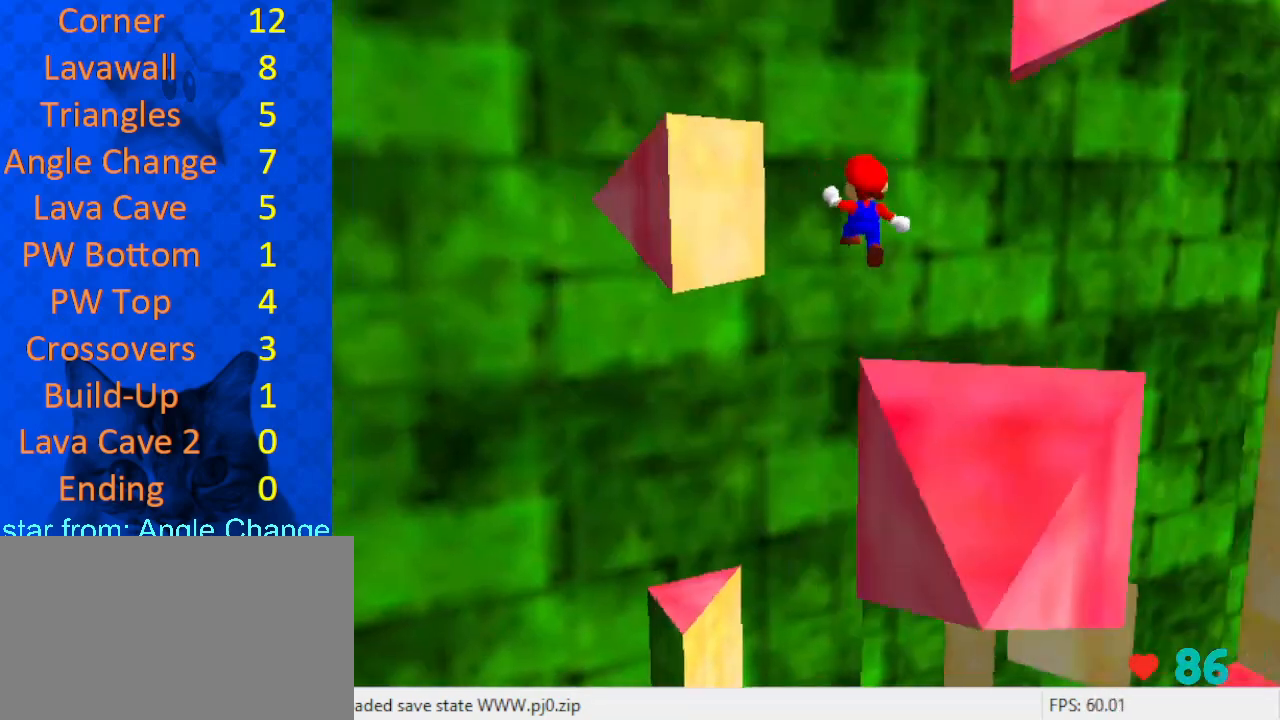
{"keys": ["shift", "up"], "events": [[67, "a", "up"], [100, "up", "up"], [333, "shift", "up"], [433, "up", "down"], [467, "left", "up"], [467, "shift", "down"]]}
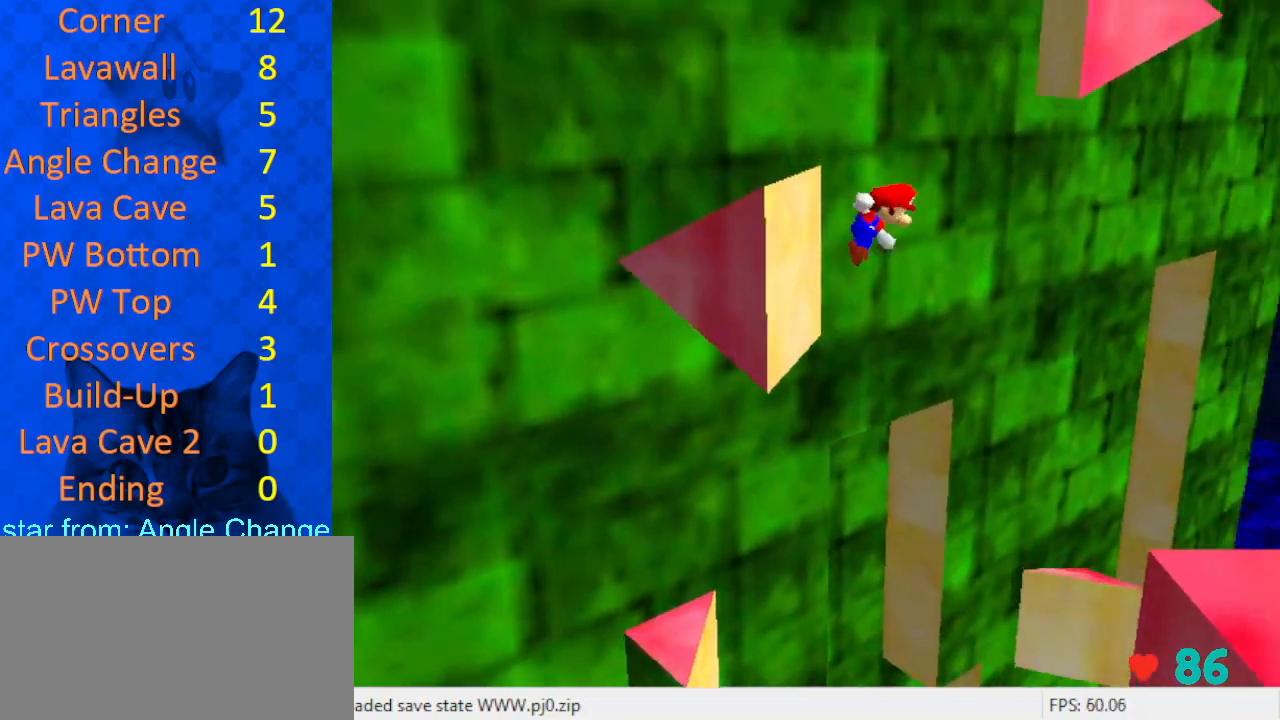
{"keys": ["d", "right", "shift", "up"], "events": [[300, "right", "down"], [400, "d", "down"]]}
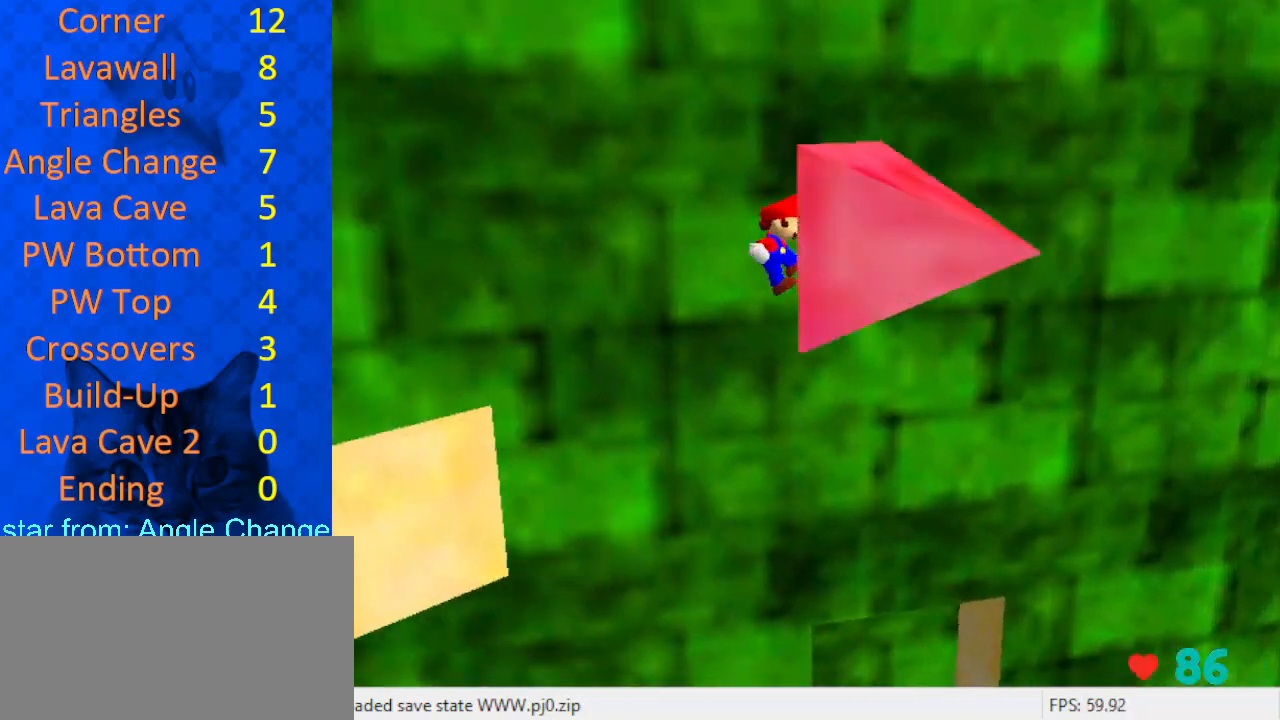
{"keys": ["d", "shift", "up"], "events": [[33, "d", "up"], [33, "shift", "up"], [67, "left", "down"], [67, "right", "up"], [133, "shift", "down"], [200, "d", "down"], [333, "d", "up"], [333, "left", "up"], [500, "d", "down"]]}
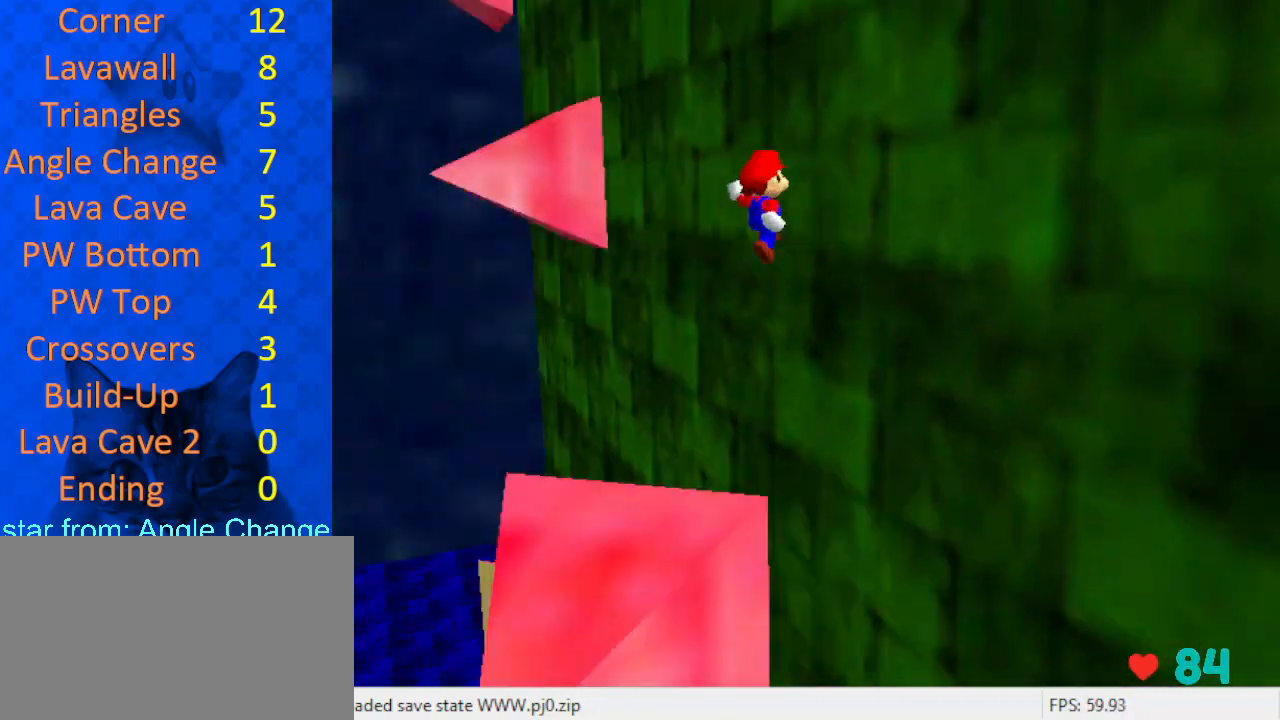
{"keys": ["right", "up"], "events": [[67, "d", "up"], [233, "right", "down"], [500, "shift", "up"]]}